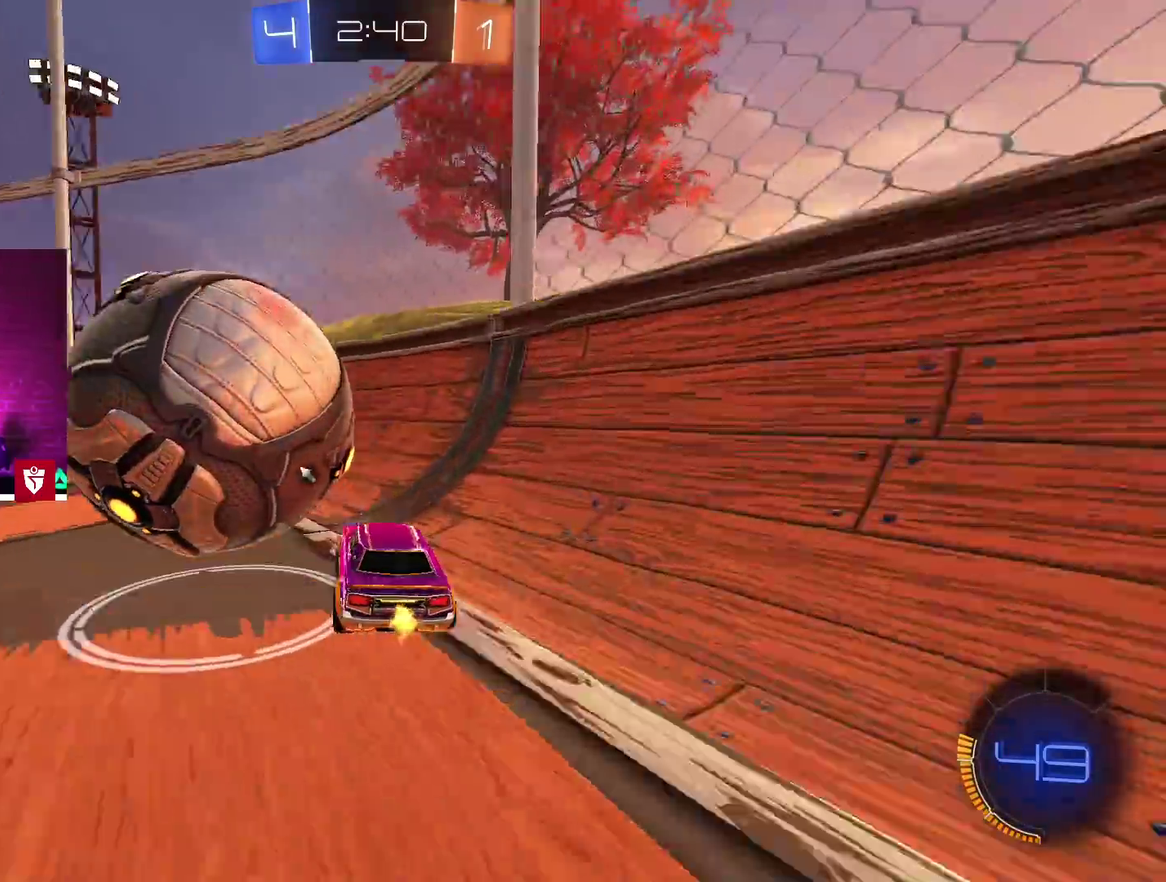
Gameplay with a controller (PlayStation layout); each line is a JSON object with the inputs held at the frame after it. "events" lists button and stick changes between this image and that frame as [ms after this image, input, new state], when the widget could be followed in between.
{"buttons": ["CROSS", "R2"], "left_stick": "center", "right_stick": "center", "events": [[33, "CROSS", "down"], [67, "left_stick", "center"], [200, "left_stick", "left"], [350, "left_stick", "center"]]}
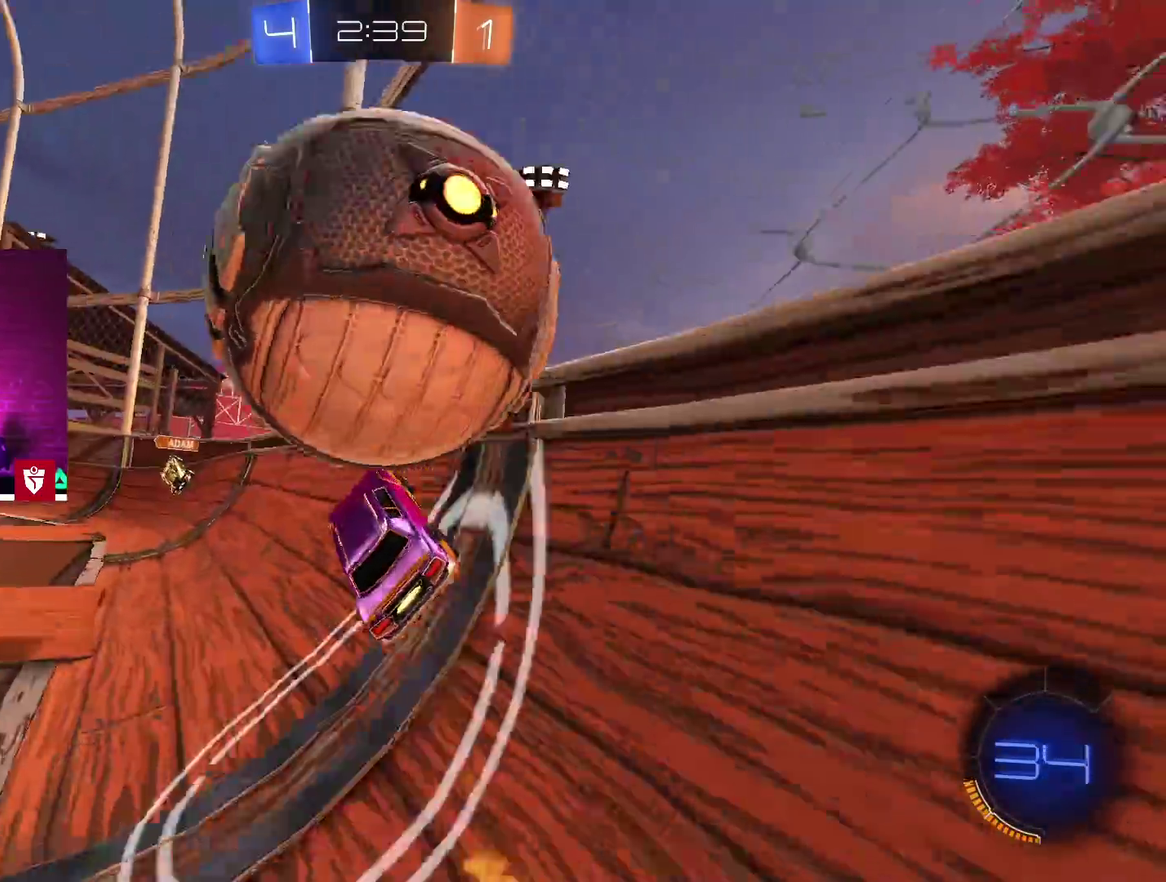
{"buttons": ["CROSS", "R2"], "left_stick": "left", "right_stick": "center", "events": [[117, "left_stick", "down-left"], [167, "left_stick", "left"], [383, "left_stick", "center"], [433, "left_stick", "left"]]}
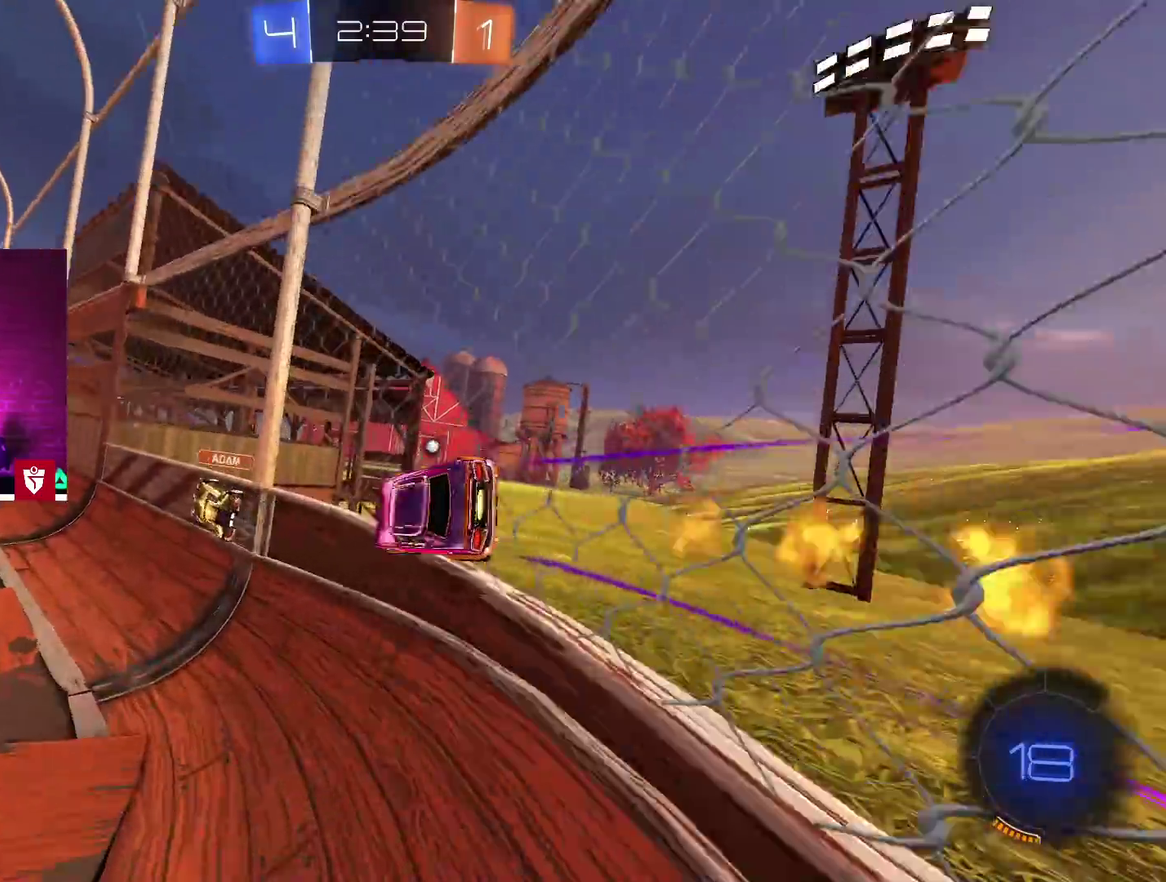
{"buttons": ["CROSS", "R2"], "left_stick": "left", "right_stick": "center", "events": [[17, "left_stick", "center"], [100, "left_stick", "up-right"], [367, "left_stick", "up-left"], [417, "left_stick", "left"]]}
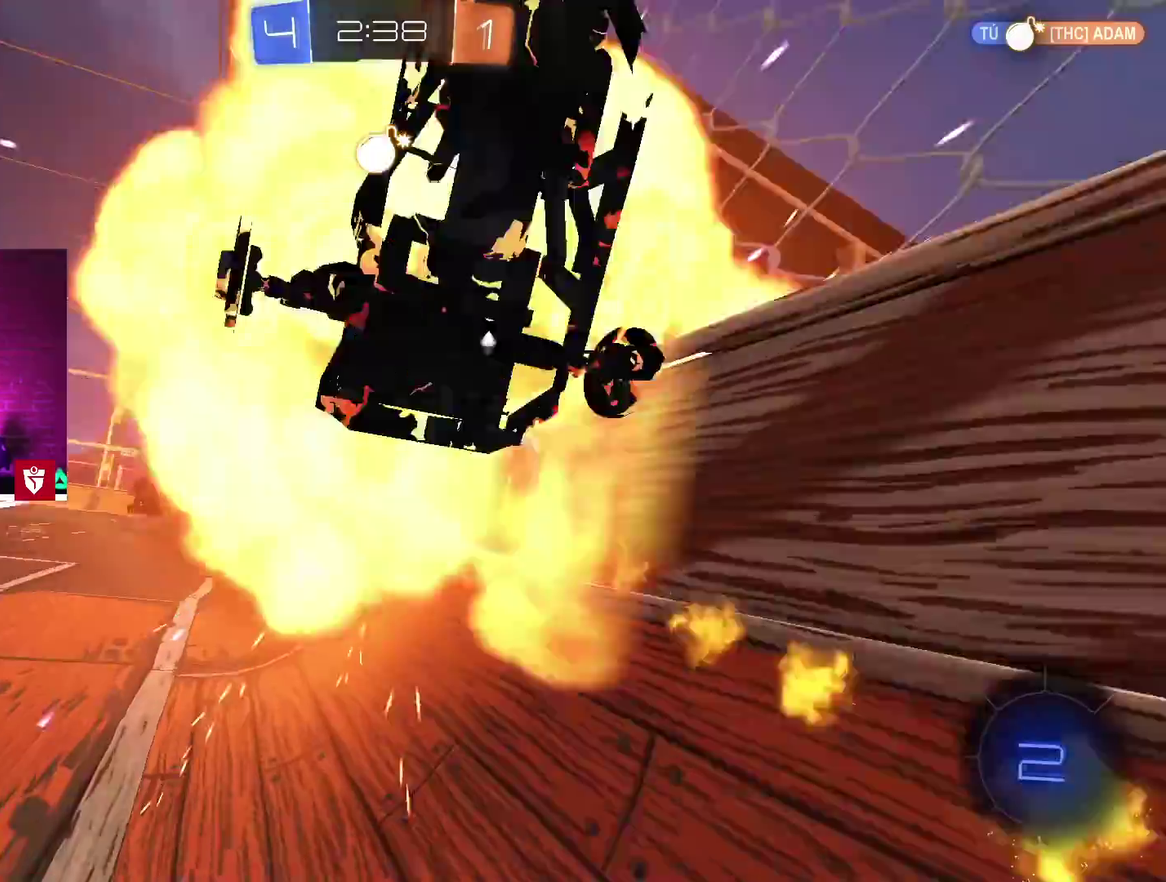
{"buttons": ["R2"], "left_stick": "center", "right_stick": "center", "events": [[33, "CROSS", "up"], [150, "TRIANGLE", "down"], [283, "TRIANGLE", "up"], [350, "SQUARE", "down"], [350, "left_stick", "center"], [483, "SQUARE", "up"]]}
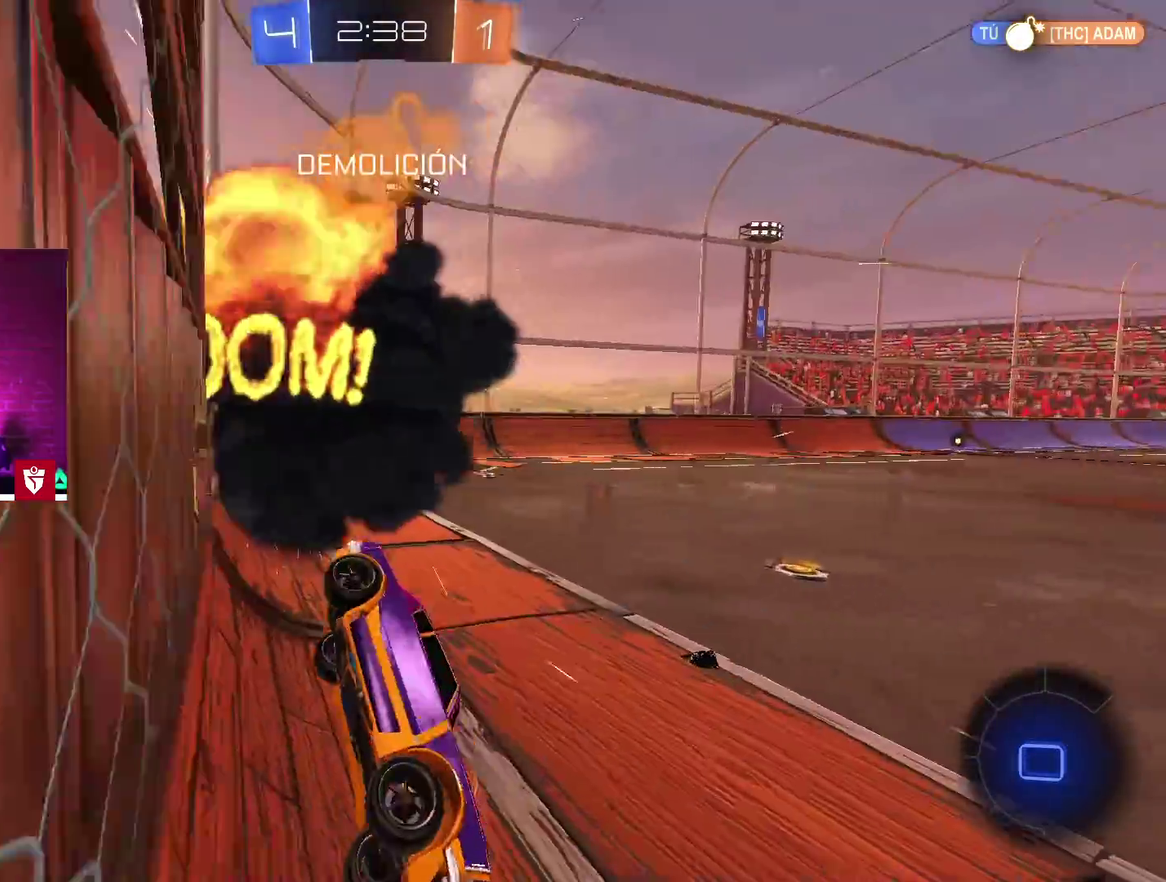
{"buttons": ["R2"], "left_stick": "left", "right_stick": "center", "events": [[50, "L1", "down"], [67, "left_stick", "down-right"], [267, "L1", "up"], [267, "left_stick", "down"], [317, "left_stick", "center"], [367, "left_stick", "down-left"], [450, "left_stick", "left"]]}
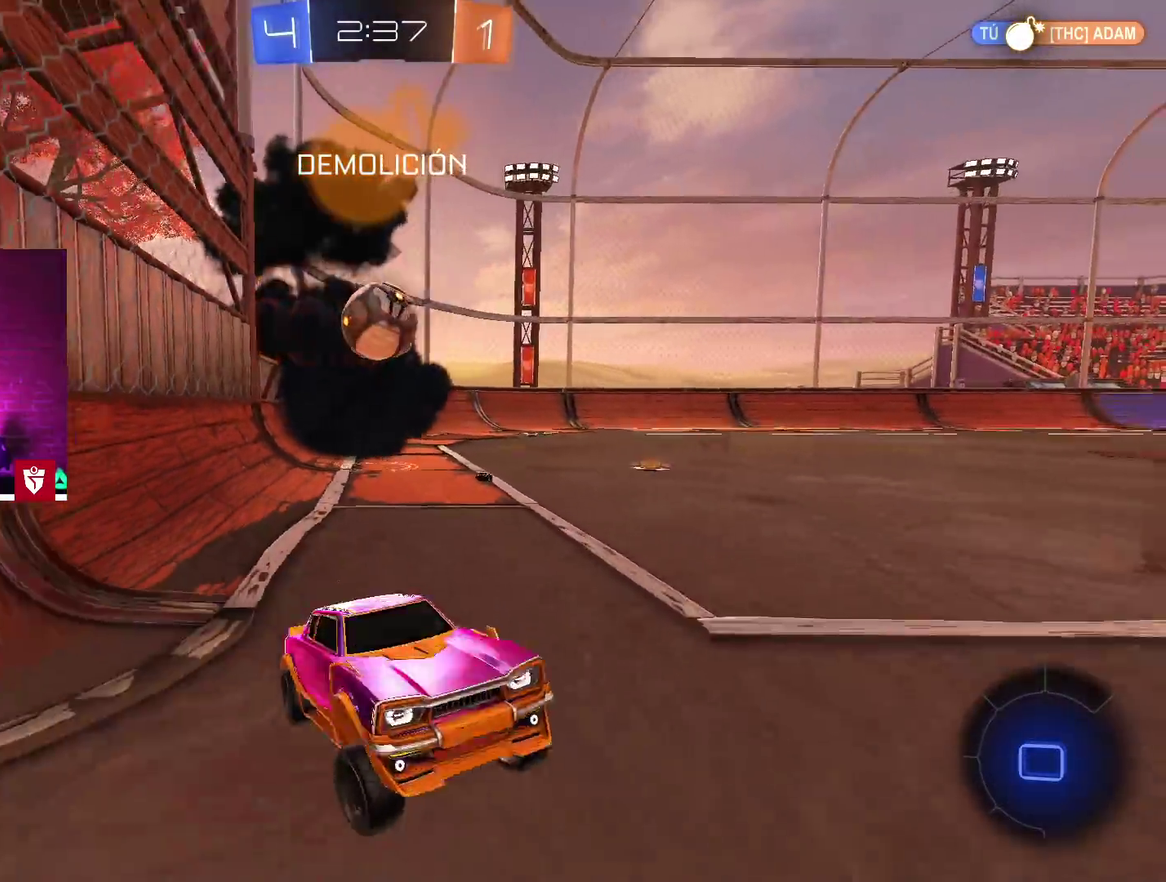
{"buttons": ["R2"], "left_stick": "right", "right_stick": "center", "events": [[383, "left_stick", "right"]]}
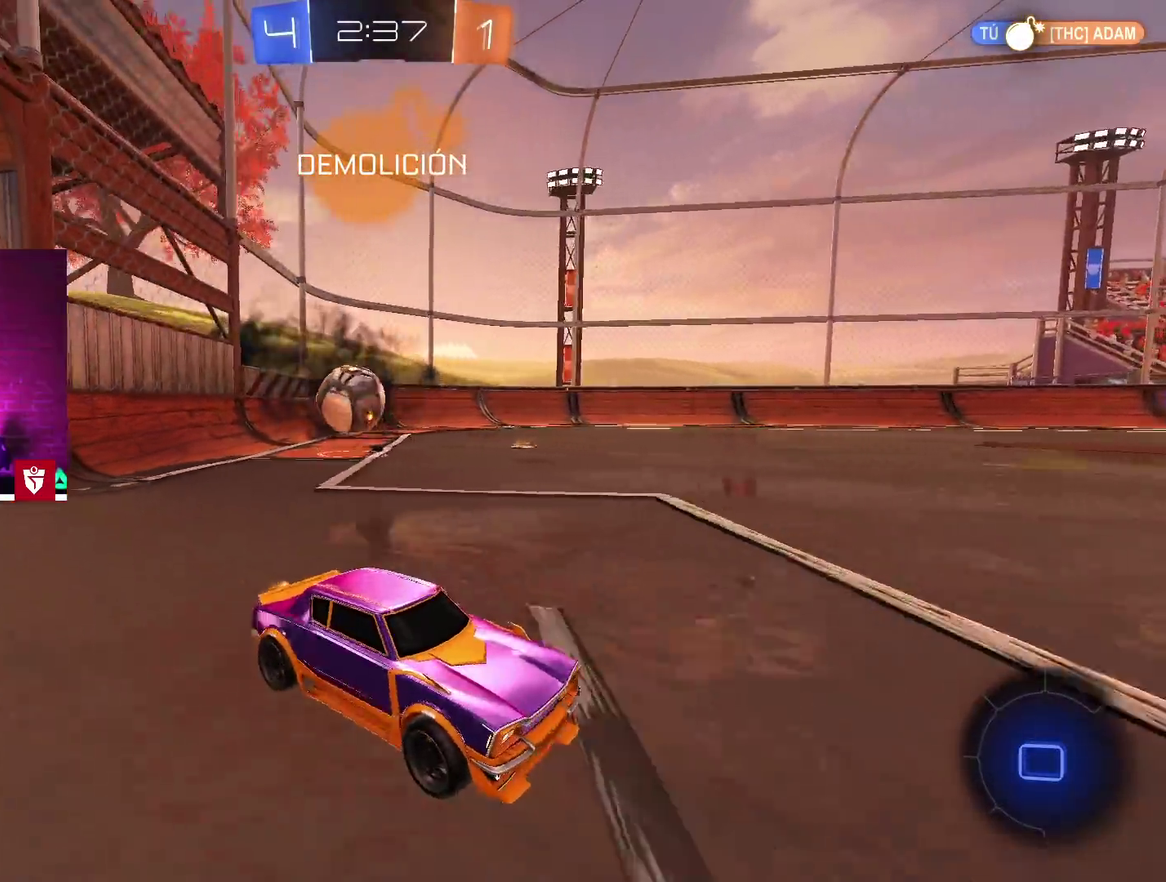
{"buttons": ["L1", "R2"], "left_stick": "up-left", "right_stick": "center", "events": [[50, "left_stick", "left"], [67, "L1", "down"], [167, "left_stick", "up-left"]]}
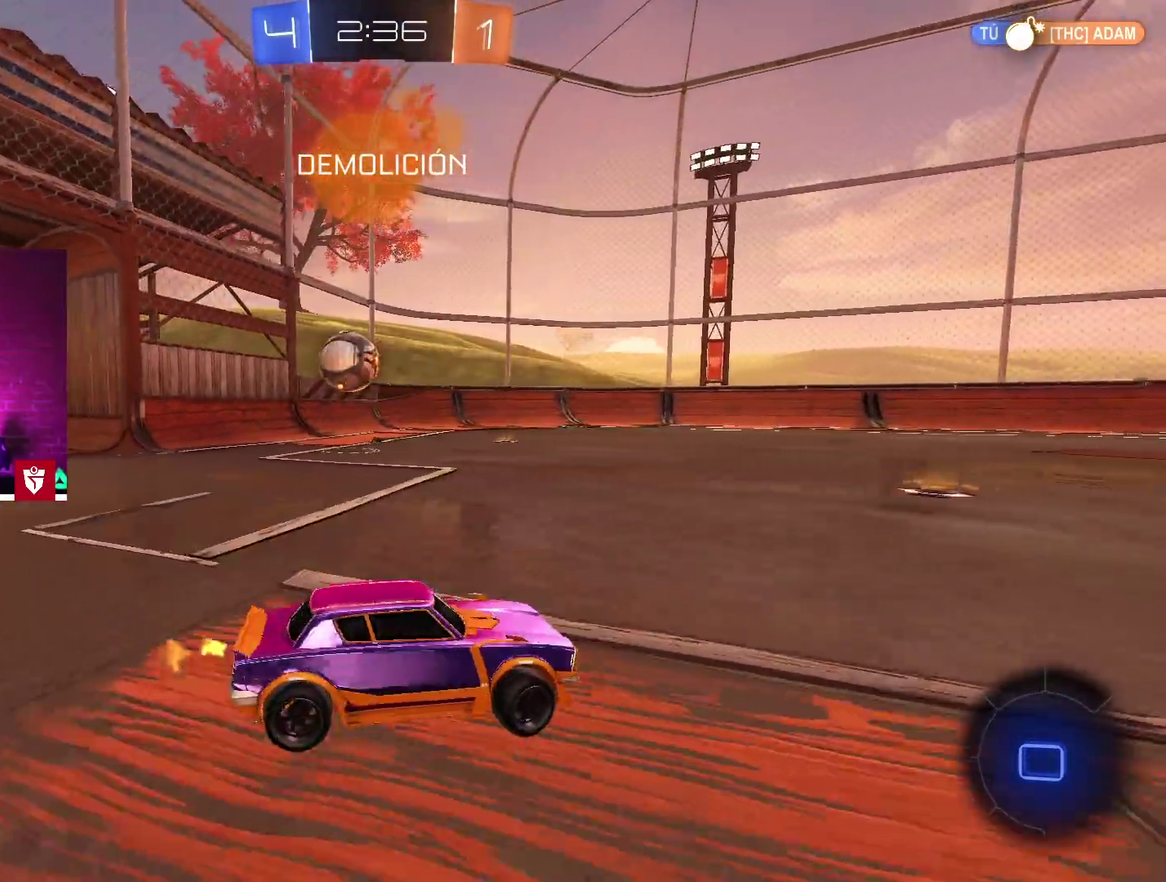
{"buttons": ["R2"], "left_stick": "left", "right_stick": "center", "events": [[50, "left_stick", "left"], [67, "L1", "up"]]}
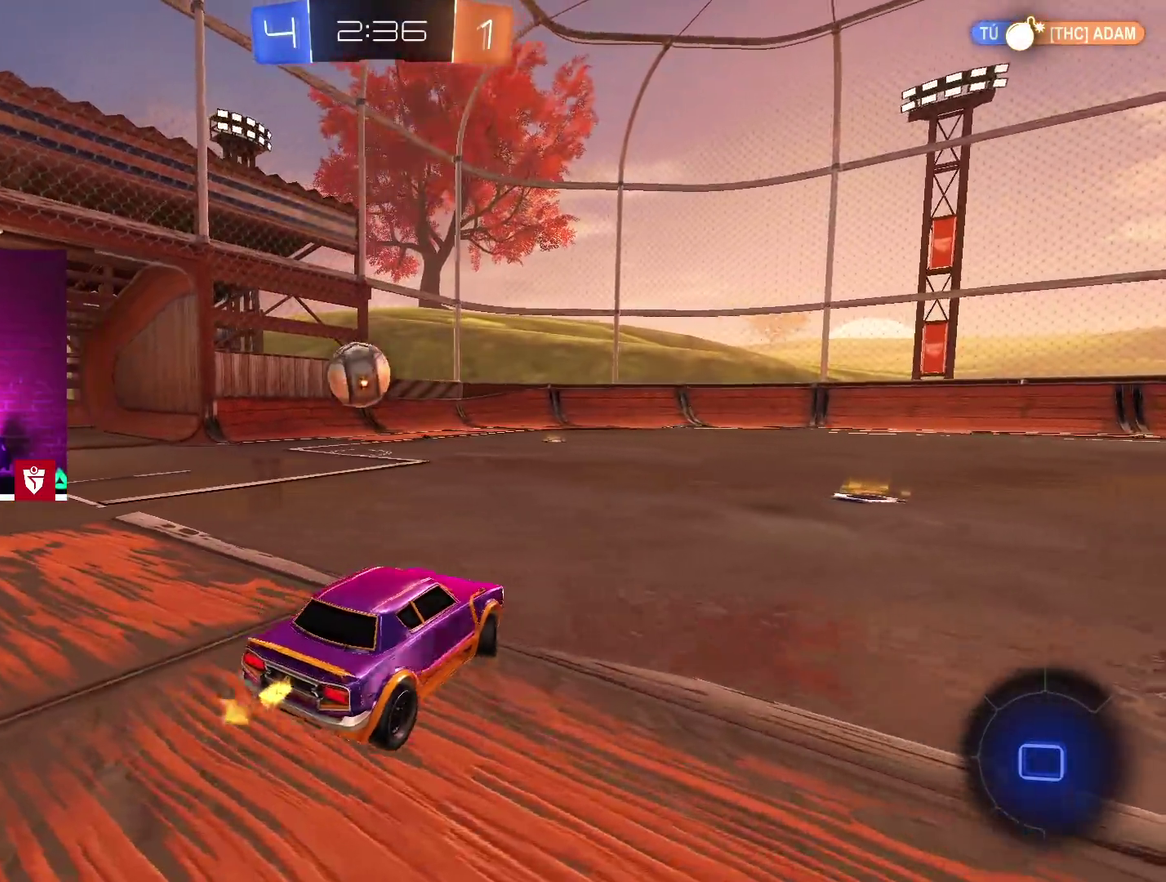
{"buttons": ["R2"], "left_stick": "center", "right_stick": "center", "events": [[317, "left_stick", "center"]]}
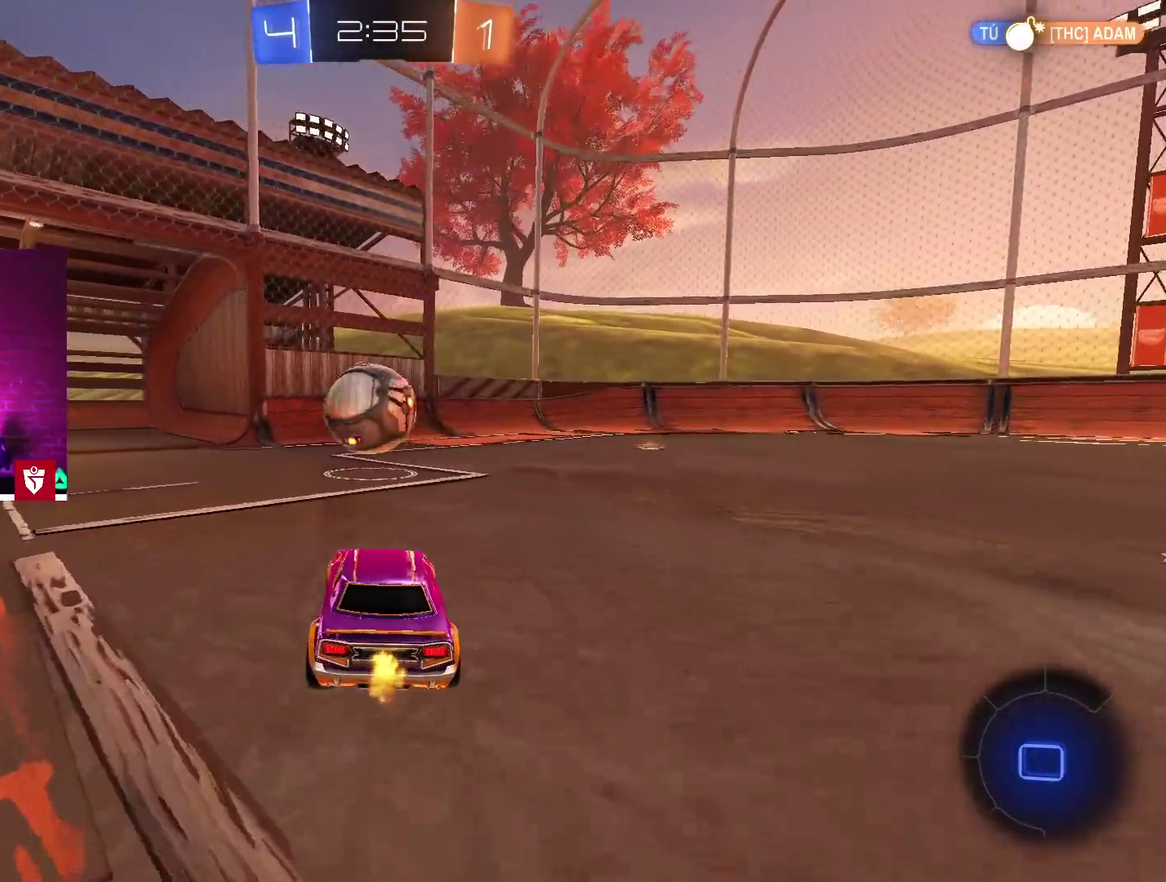
{"buttons": ["SQUARE", "L1", "R2"], "left_stick": "up-left", "right_stick": "center", "events": [[317, "SQUARE", "down"], [350, "L1", "down"], [383, "SQUARE", "up"], [417, "left_stick", "left"], [483, "SQUARE", "down"], [483, "left_stick", "up-left"]]}
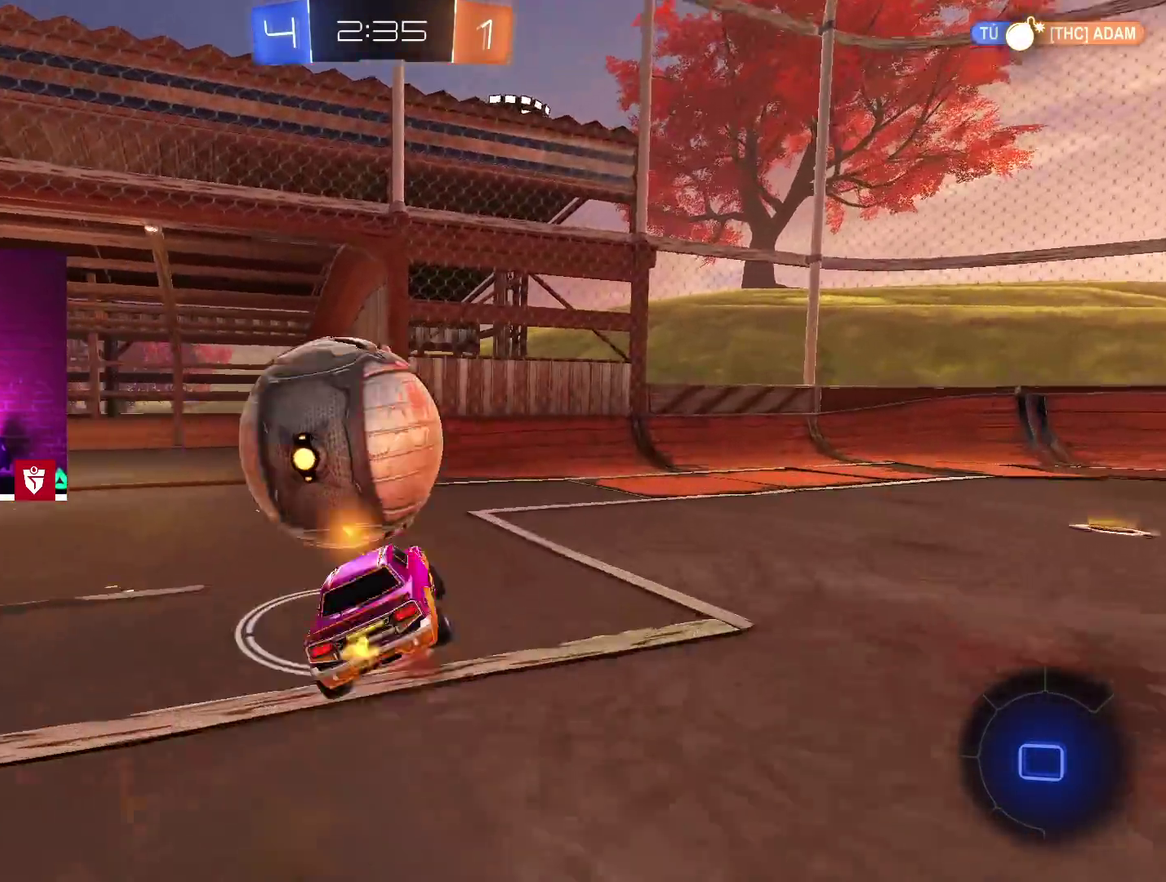
{"buttons": [], "left_stick": "center", "right_stick": "center", "events": [[83, "left_stick", "left"], [100, "R2", "up"], [100, "SQUARE", "up"], [117, "L1", "up"], [183, "left_stick", "center"]]}
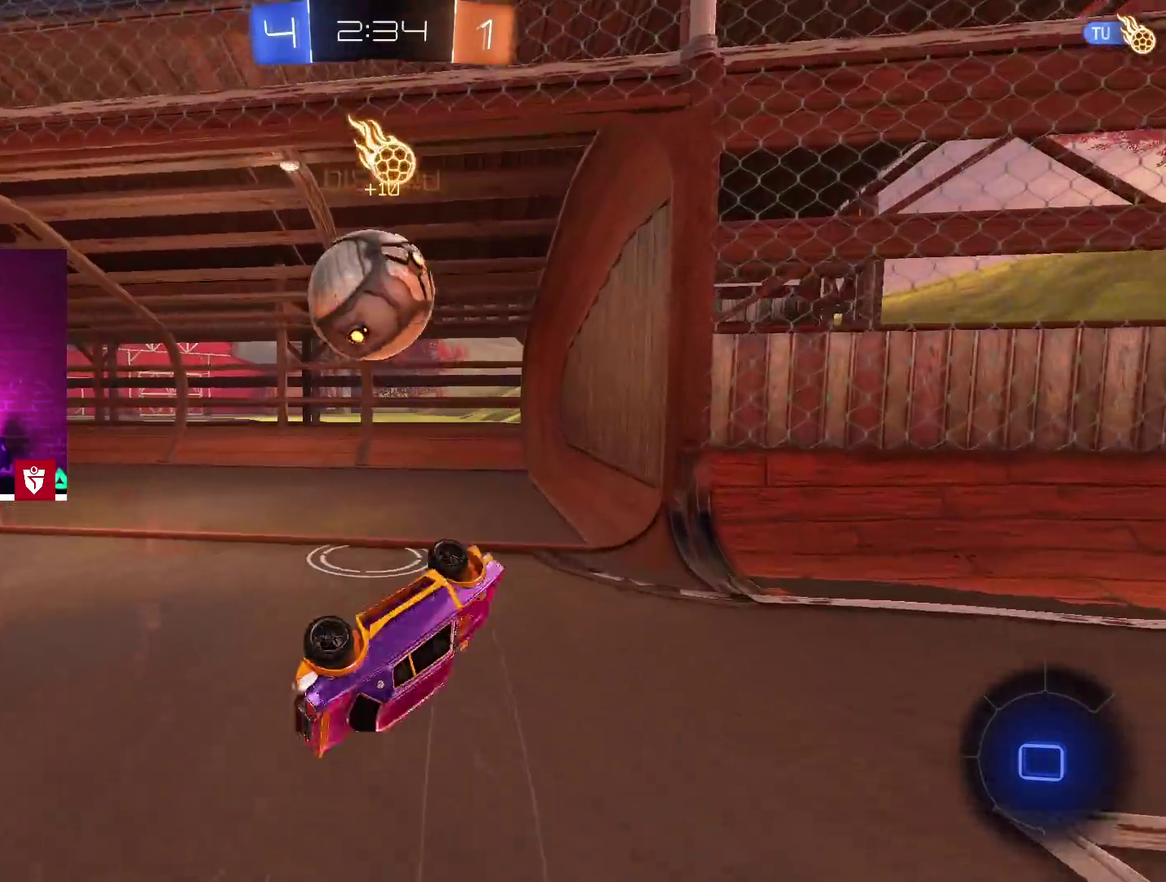
{"buttons": [], "left_stick": "center", "right_stick": "center", "events": []}